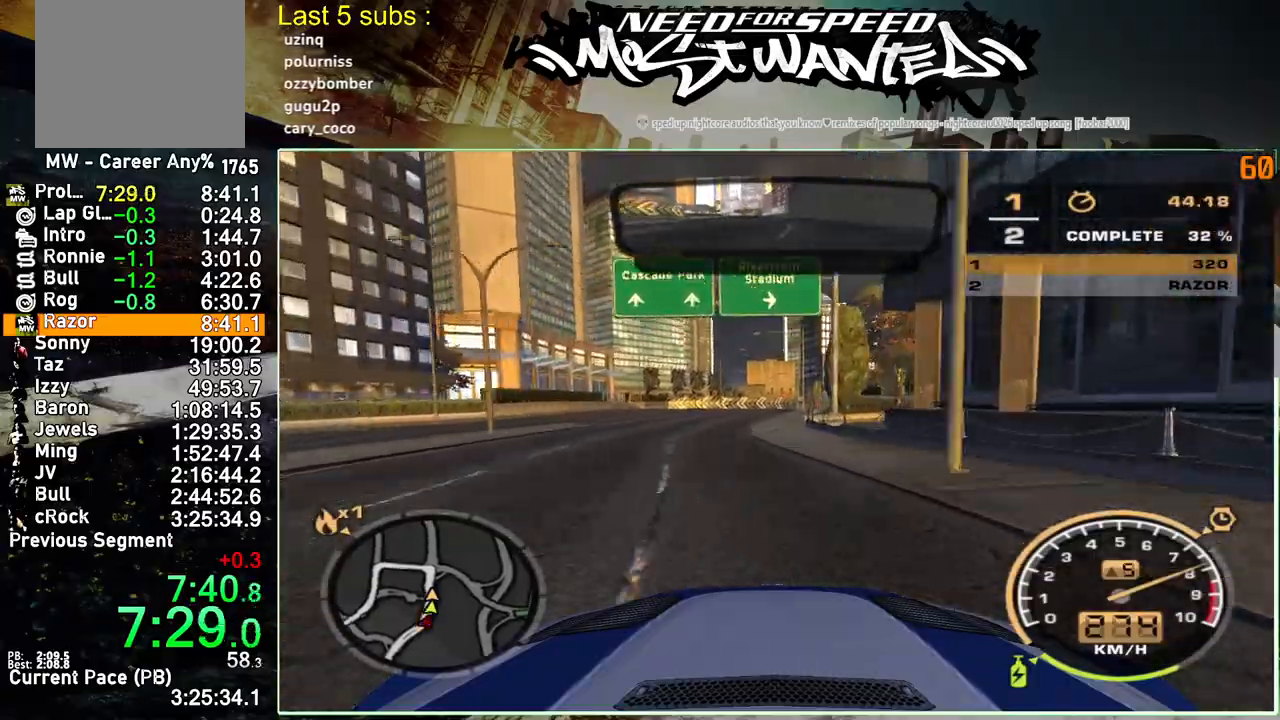
Gameplay with a controller (PlayStation layout); each line is a JSON object with the inputs held at the frame after it. "events" lists button and stick changes between this image and that frame as [ms after this image, input, new state], when the widget could be followed in between. Not read: L3.
{"buttons": [], "left_stick": "down-right", "right_stick": "center", "events": [[383, "R2", "up"]]}
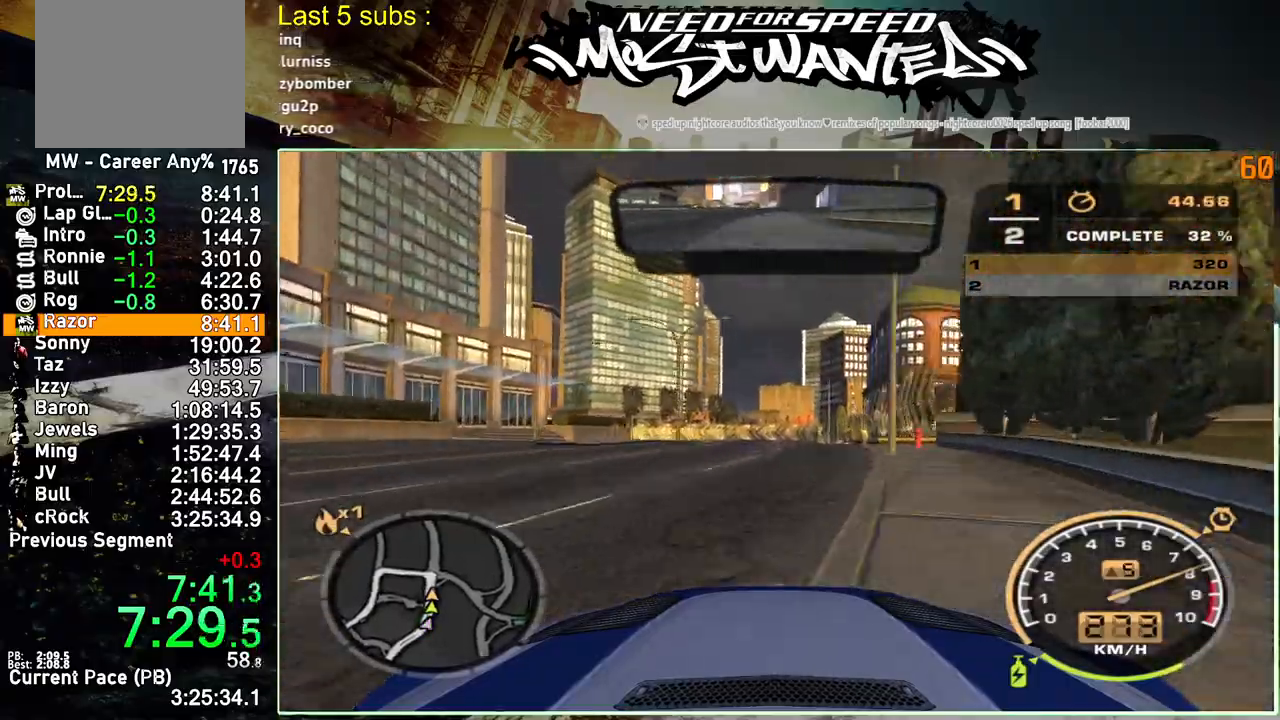
{"buttons": [], "left_stick": "down-right", "right_stick": "center", "events": []}
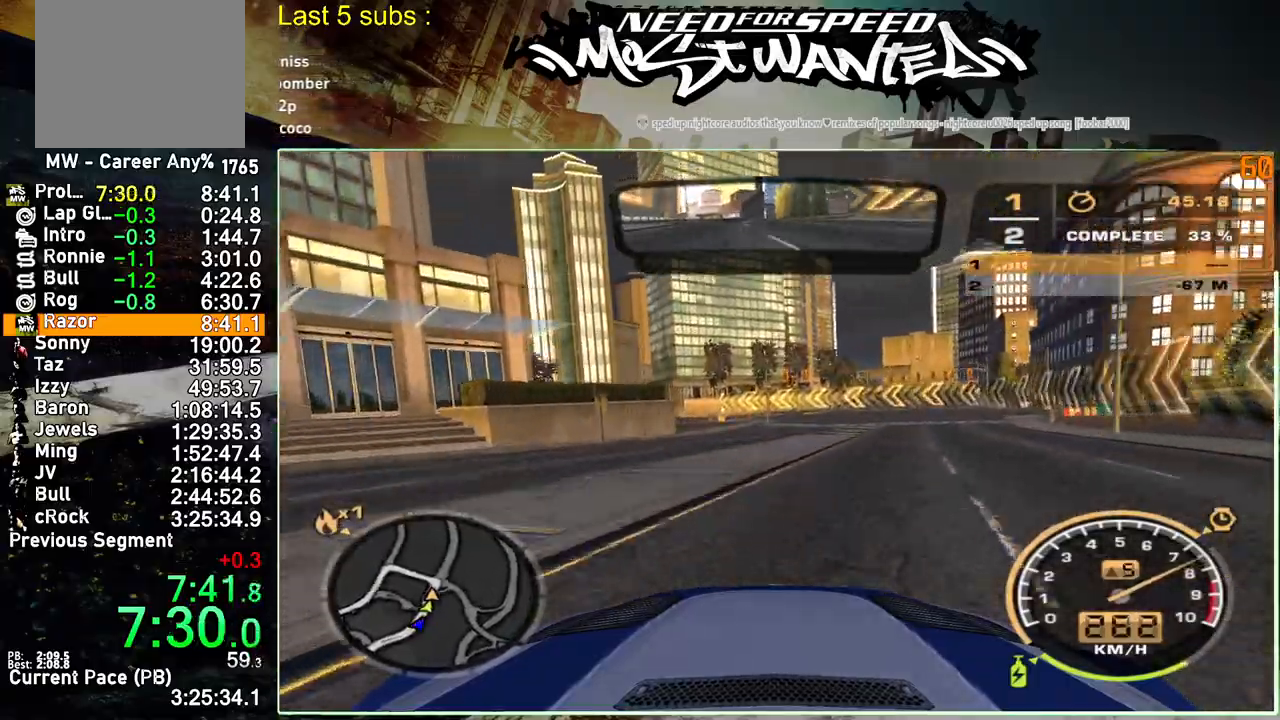
{"buttons": ["R2"], "left_stick": "down-right", "right_stick": "center", "events": [[133, "R2", "down"]]}
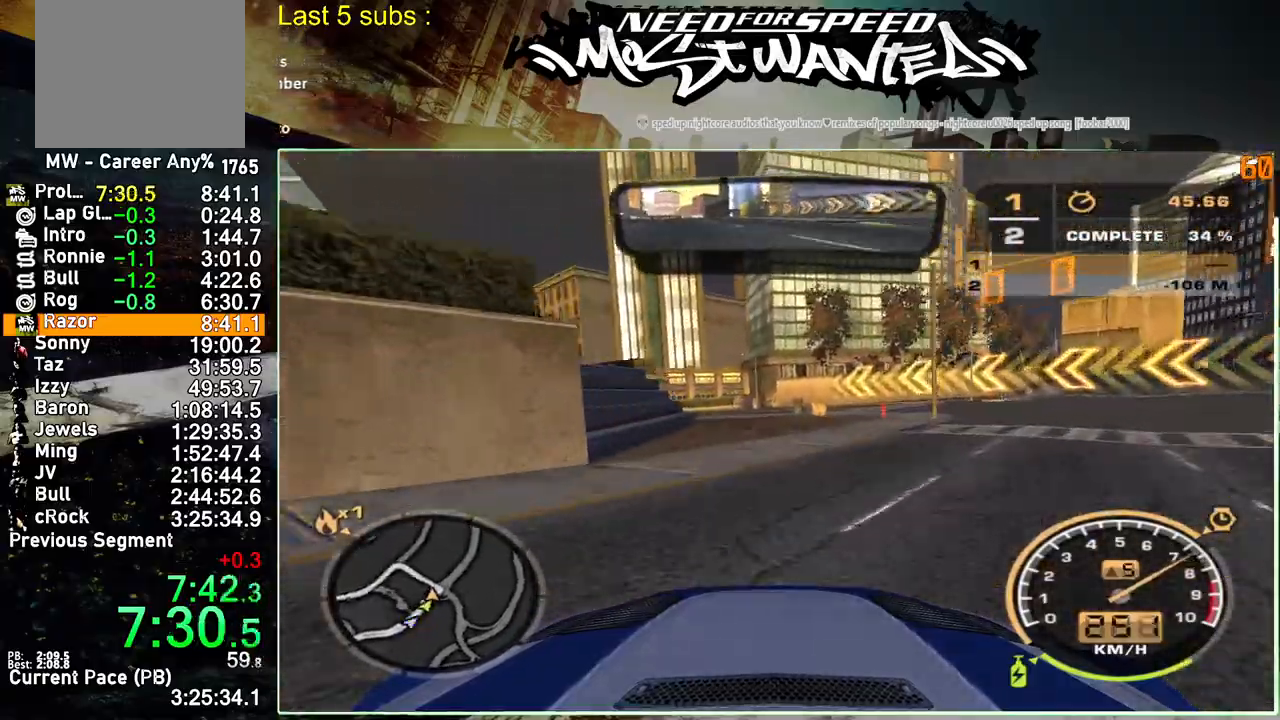
{"buttons": ["R2"], "left_stick": "down-right", "right_stick": "center", "events": []}
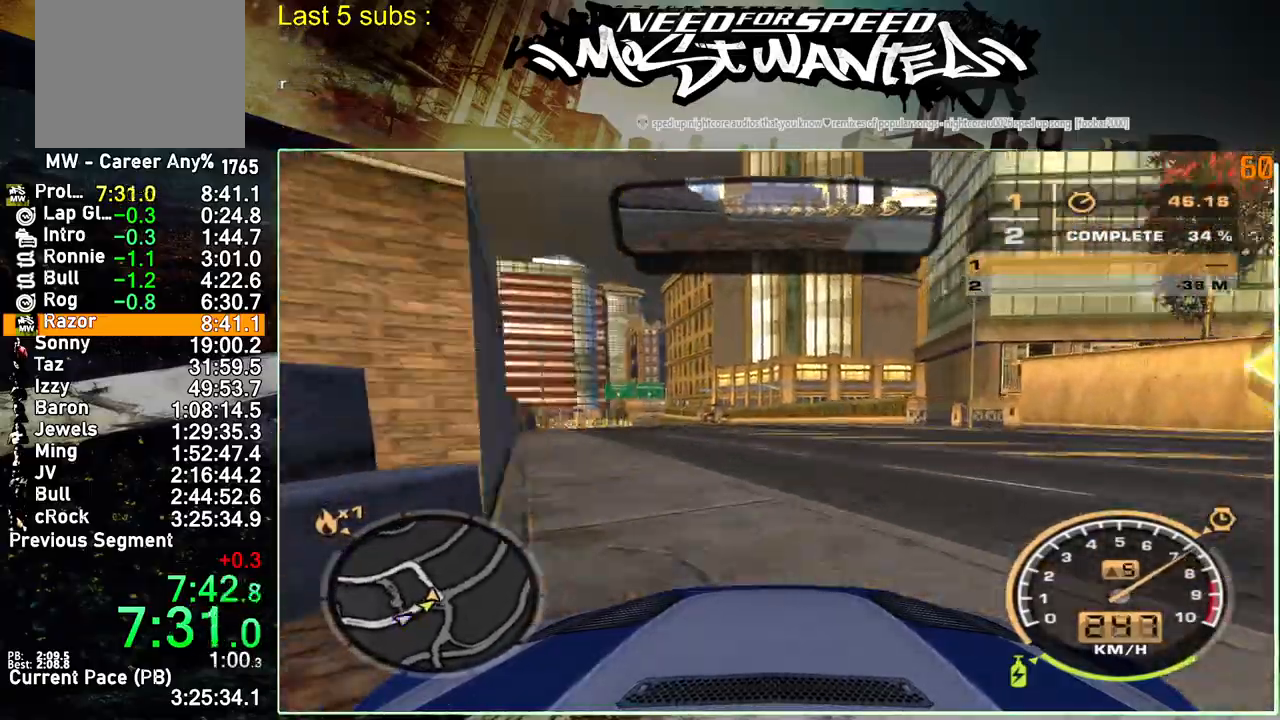
{"buttons": ["R2"], "left_stick": "down-right", "right_stick": "center", "events": []}
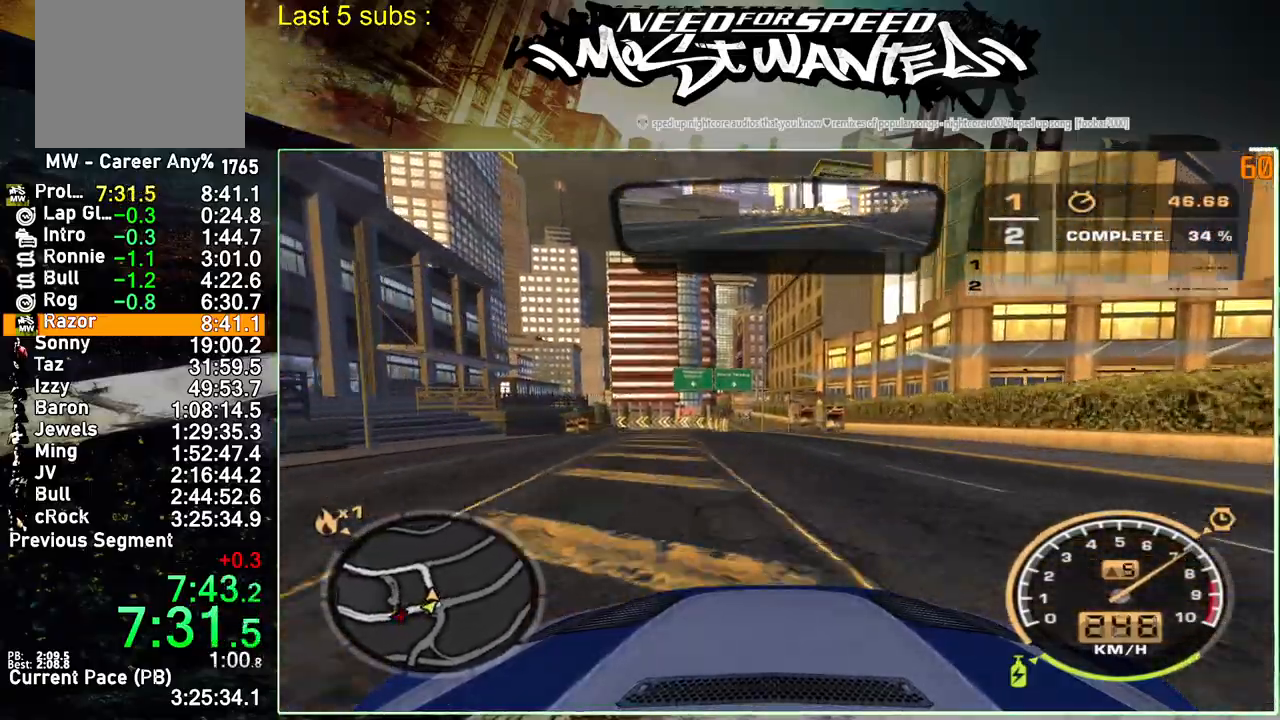
{"buttons": ["R2"], "left_stick": "down-right", "right_stick": "center", "events": []}
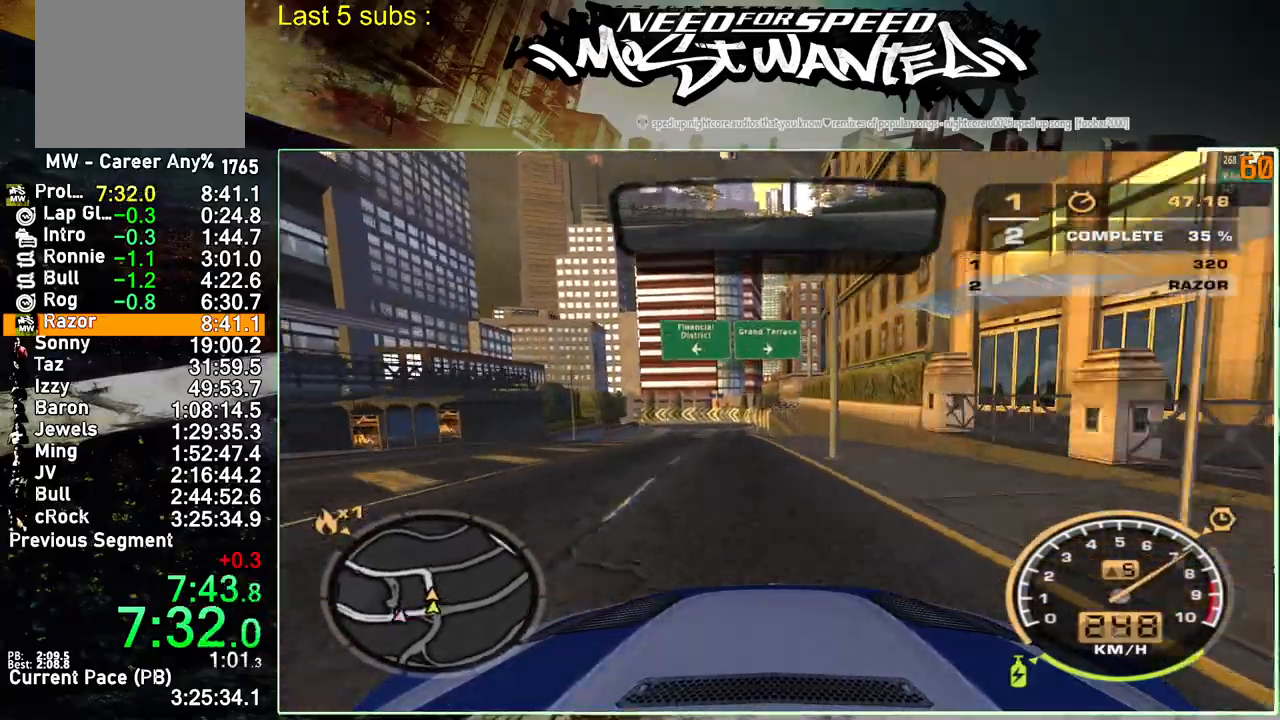
{"buttons": ["R2"], "left_stick": "down-right", "right_stick": "center", "events": []}
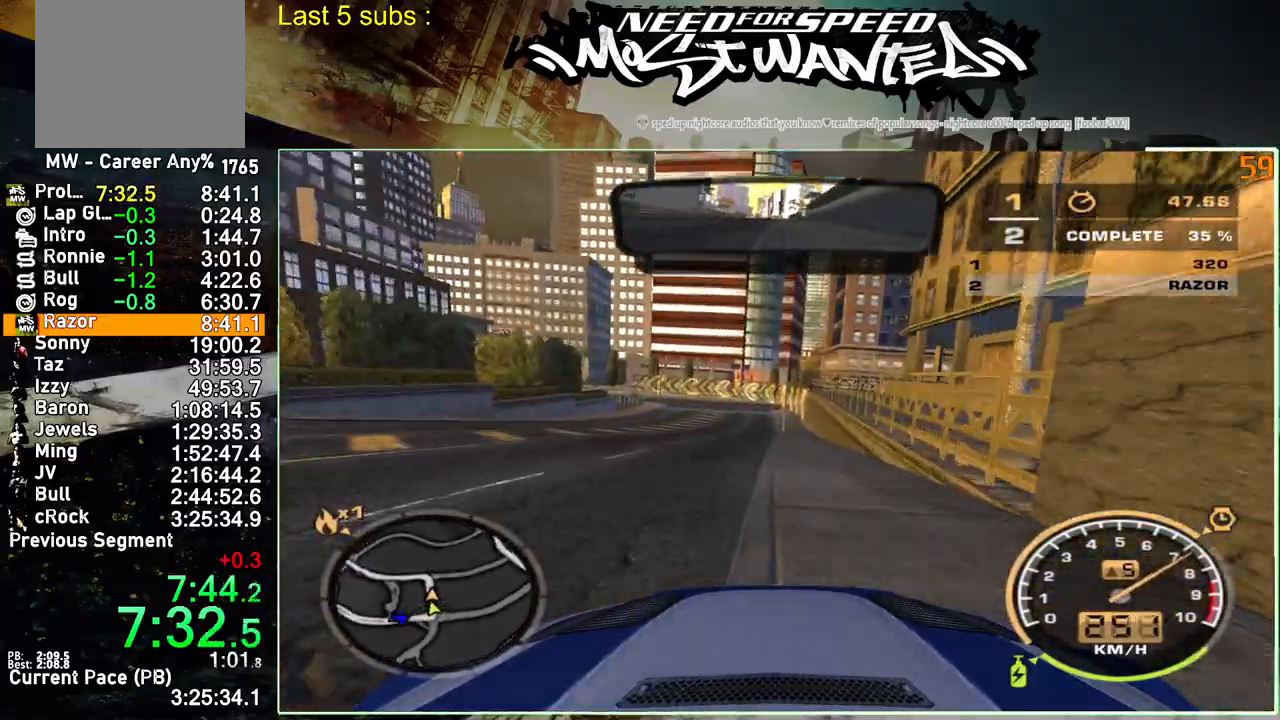
{"buttons": [], "left_stick": "down-right", "right_stick": "center", "events": [[200, "R2", "up"]]}
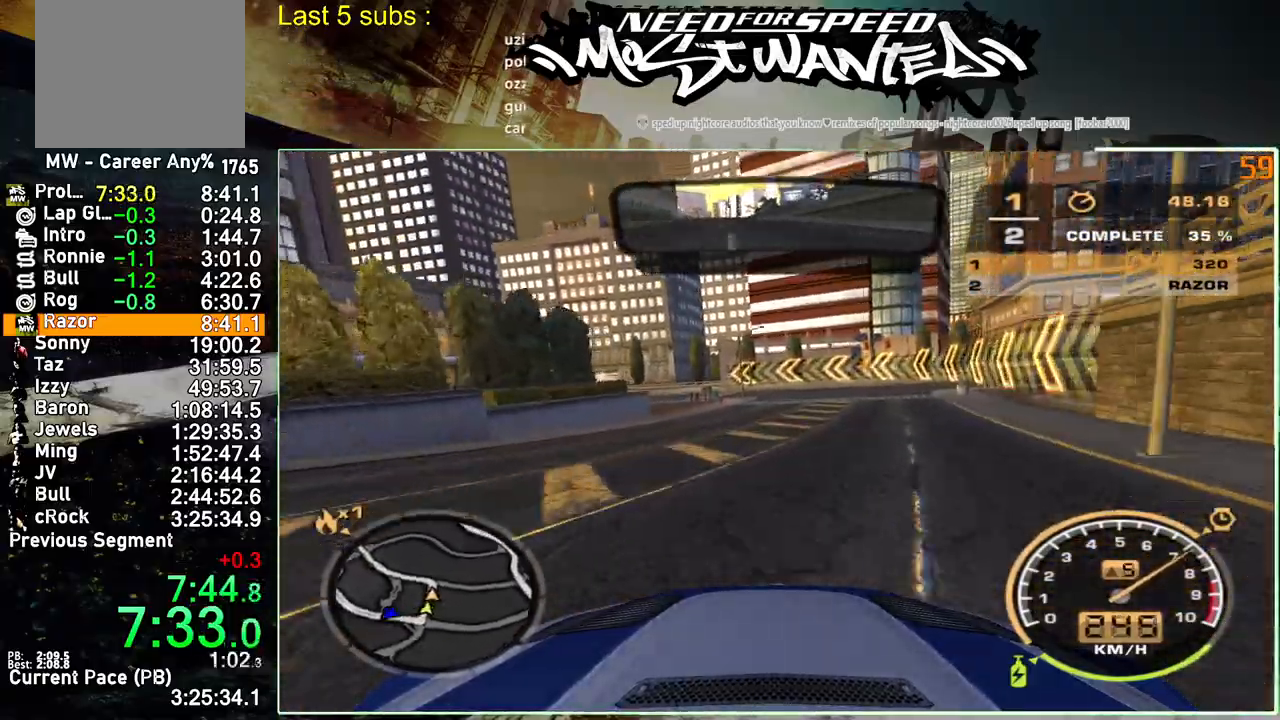
{"buttons": ["R2"], "left_stick": "down-right", "right_stick": "center", "events": [[33, "R2", "down"]]}
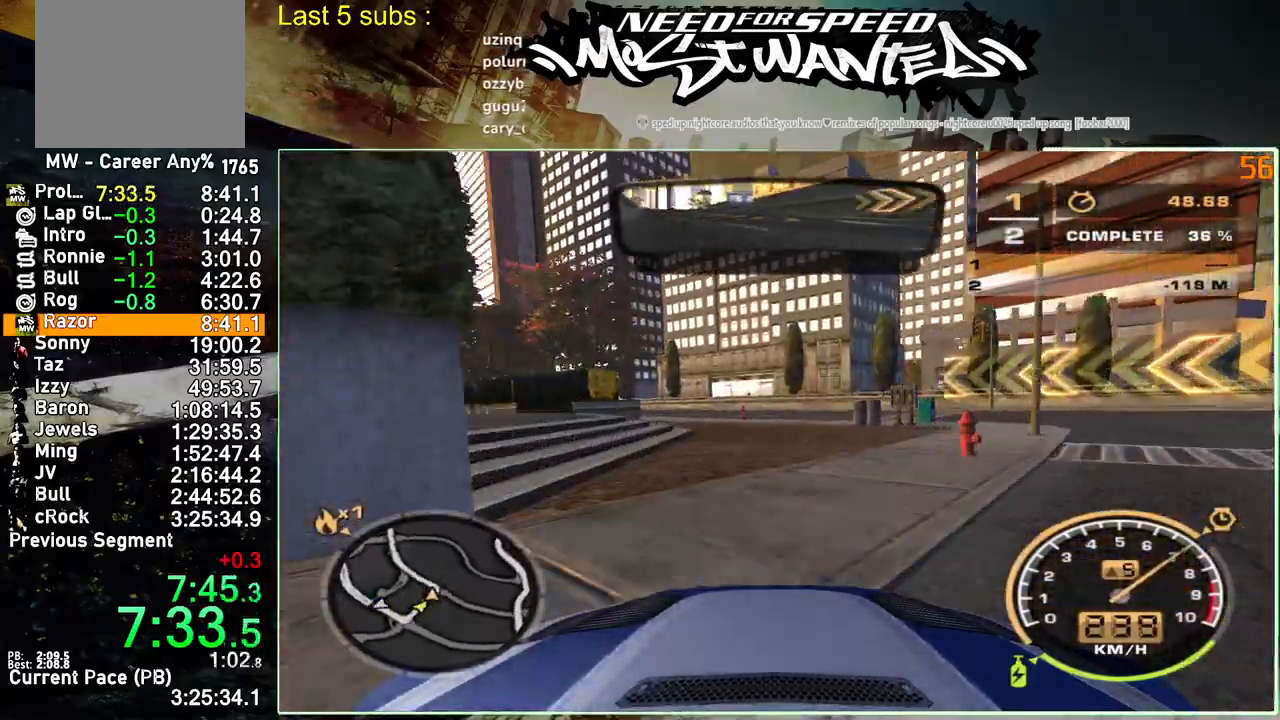
{"buttons": ["R2"], "left_stick": "up-left", "right_stick": "center", "events": [[267, "left_stick", "up-left"]]}
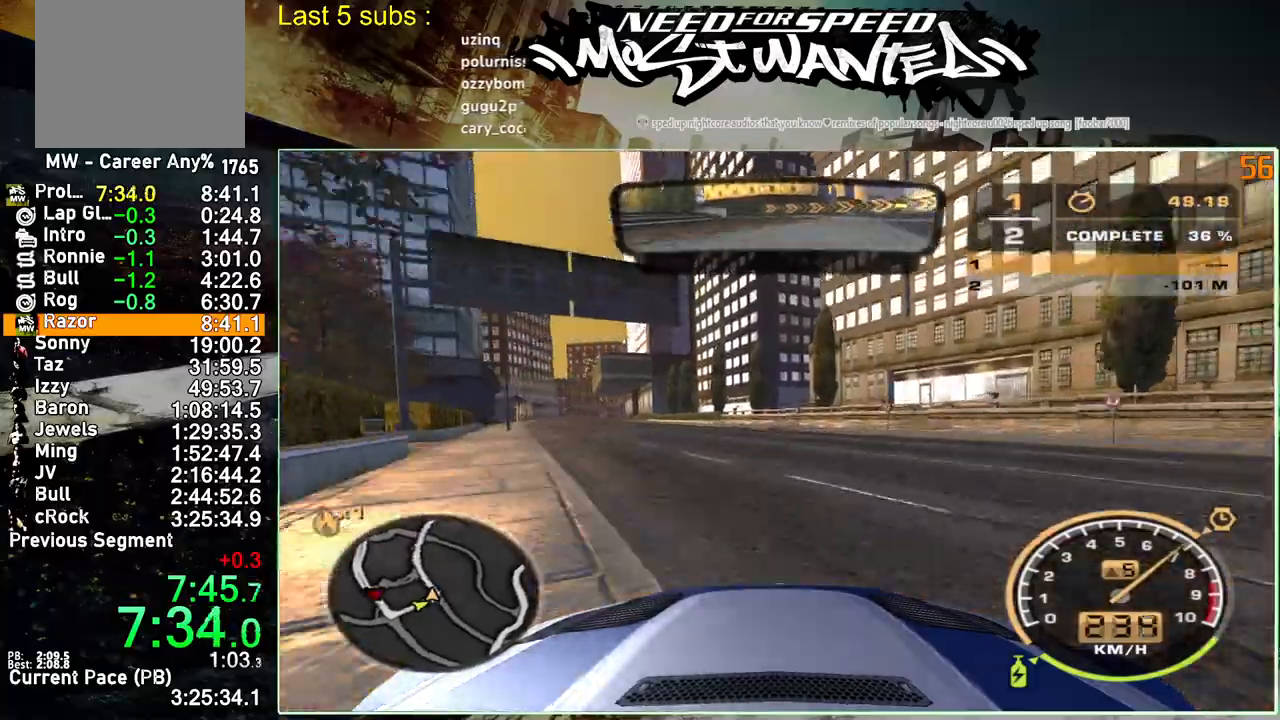
{"buttons": ["R2"], "left_stick": "up-left", "right_stick": "center", "events": []}
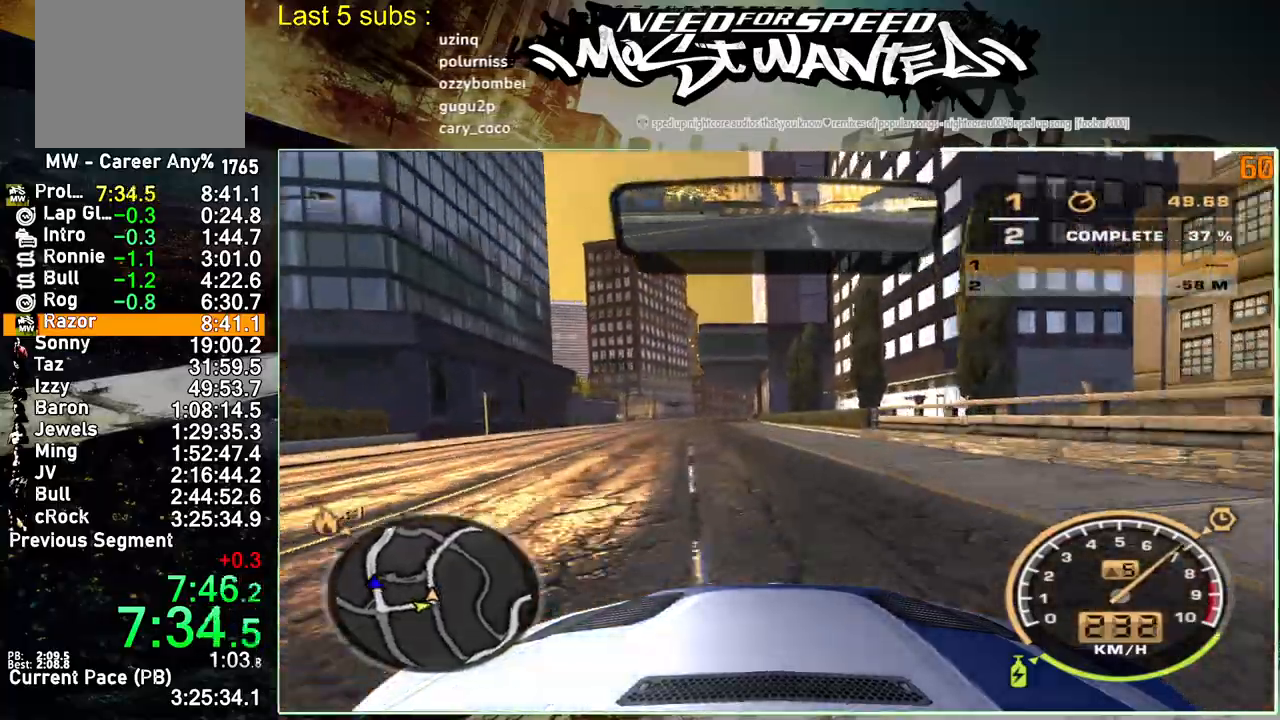
{"buttons": ["L1", "R2"], "left_stick": "up-left", "right_stick": "center", "events": [[267, "L1", "down"]]}
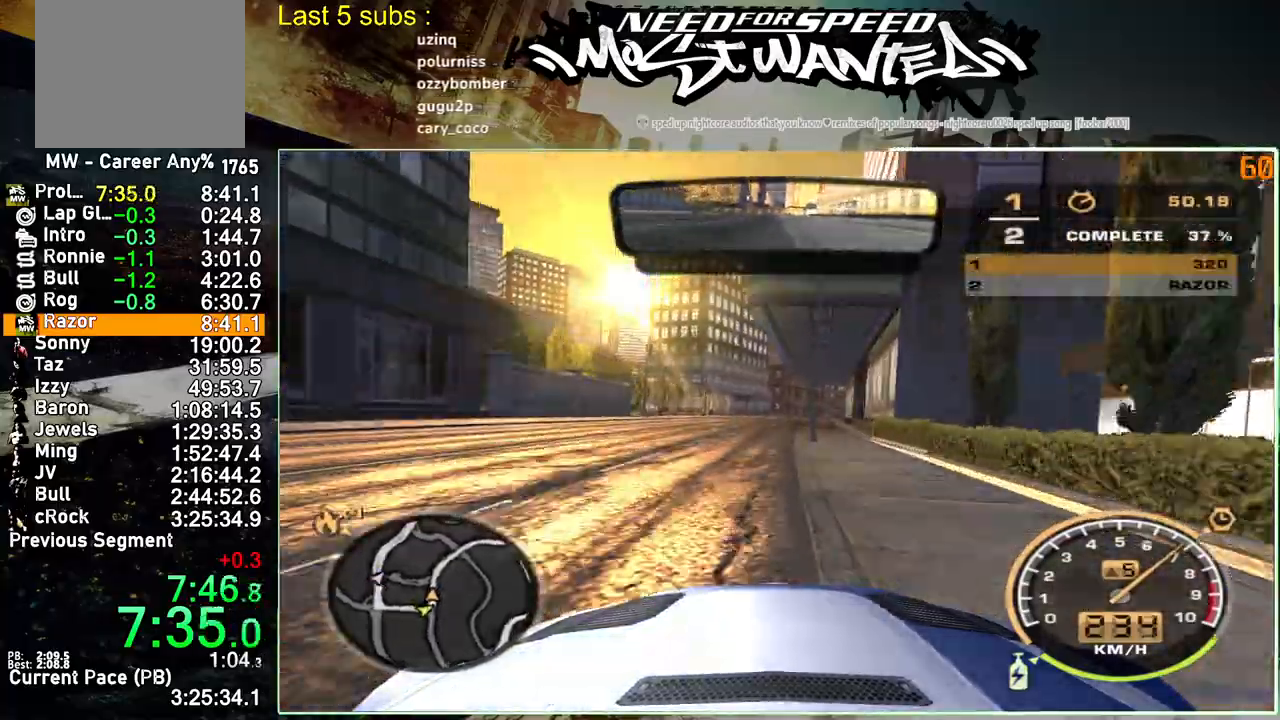
{"buttons": ["R2"], "left_stick": "up-left", "right_stick": "center", "events": [[233, "L1", "up"]]}
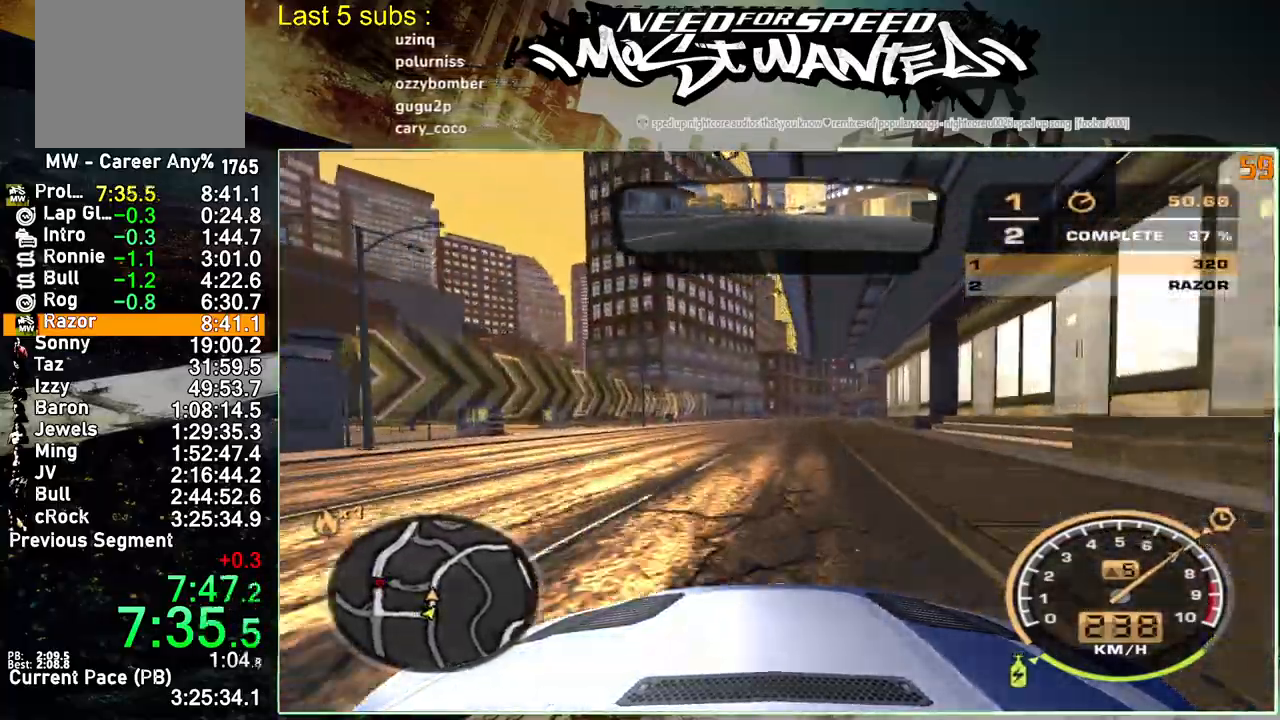
{"buttons": ["R2"], "left_stick": "up-left", "right_stick": "center", "events": []}
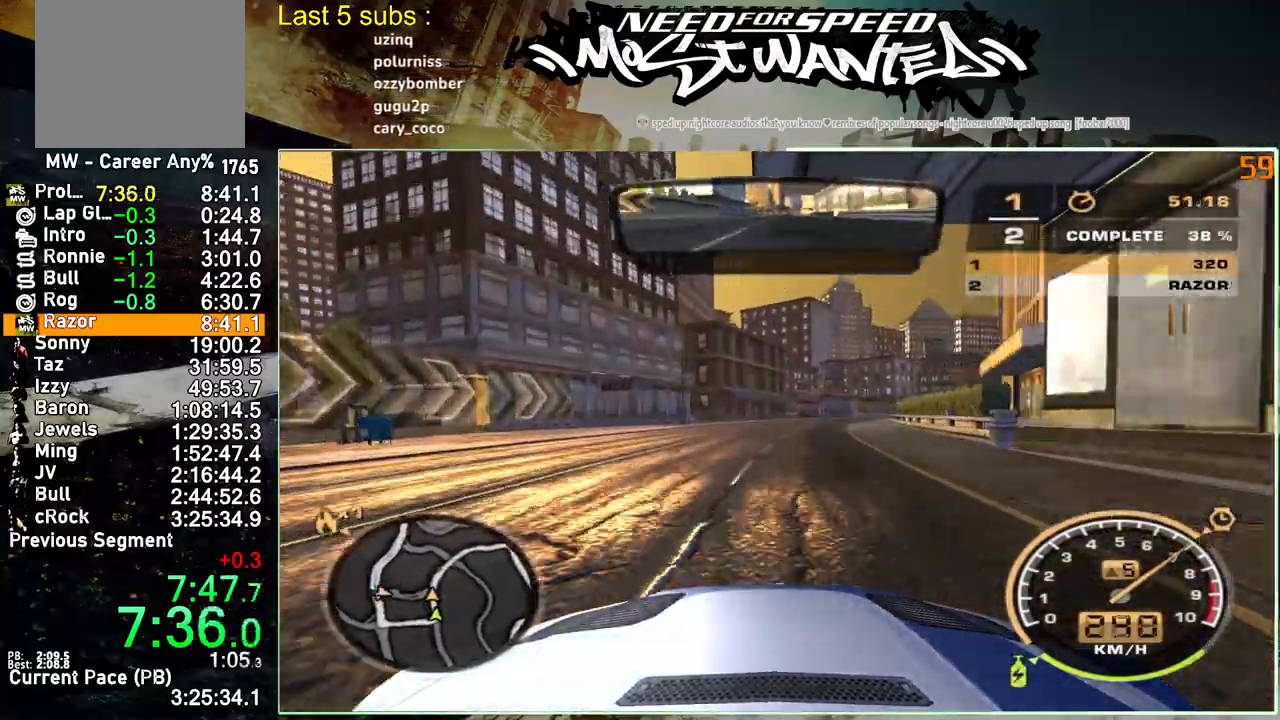
{"buttons": ["R2"], "left_stick": "up-left", "right_stick": "center", "events": []}
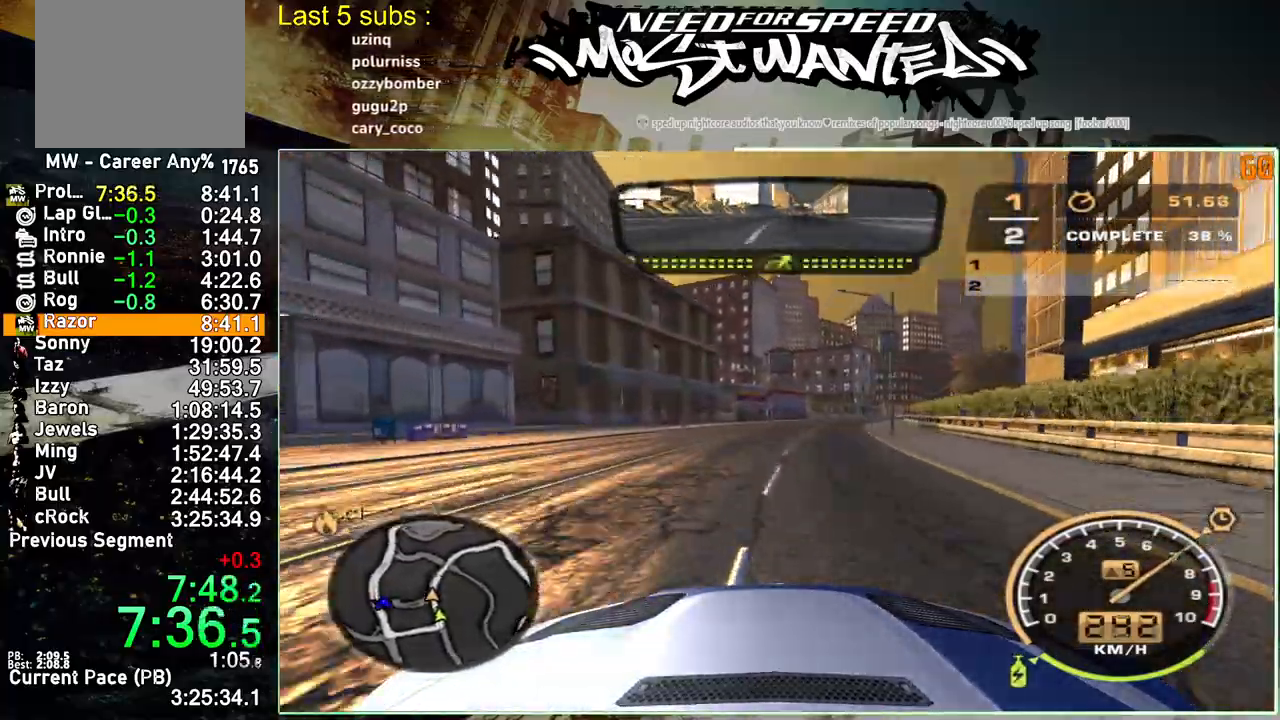
{"buttons": ["R2"], "left_stick": "up-left", "right_stick": "center", "events": []}